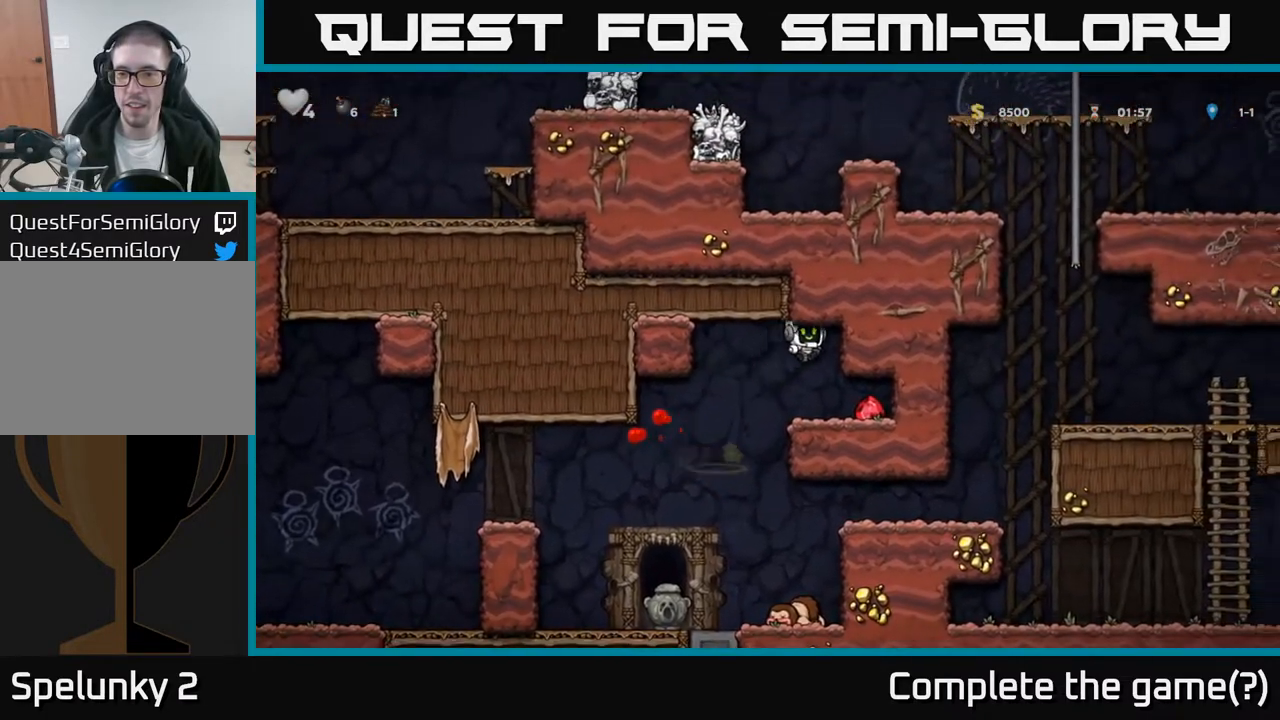
Gameplay with a controller (Xbox layout); each line is a JSON object with the inputs held at the frame after it. "events" lists button and stick changes between this image and that frame as [ms after this image, input, new state], when the widget could be followed in between.
{"buttons": ["DPAD_LEFT"], "left_stick": "center", "right_stick": "center", "events": [[417, "DPAD_RIGHT", "up"], [450, "DPAD_LEFT", "down"]]}
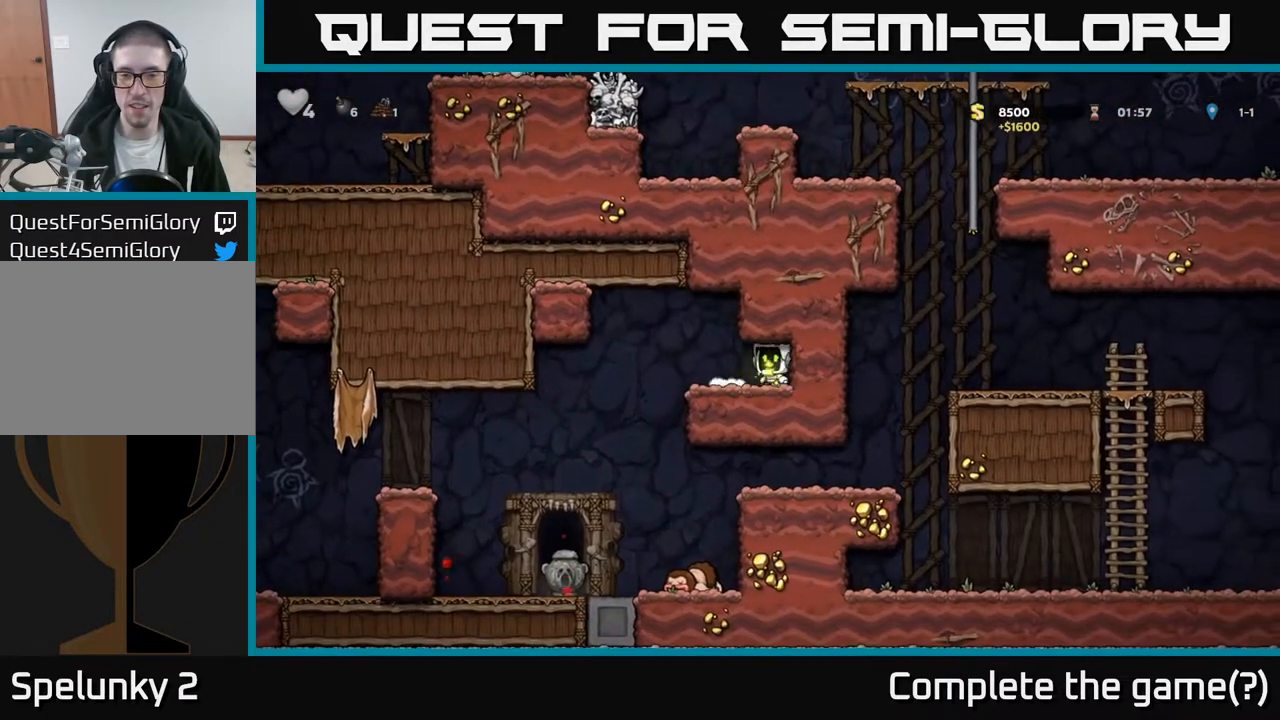
{"buttons": ["X"], "left_stick": "center", "right_stick": "center", "events": [[300, "DPAD_LEFT", "up"], [467, "X", "down"]]}
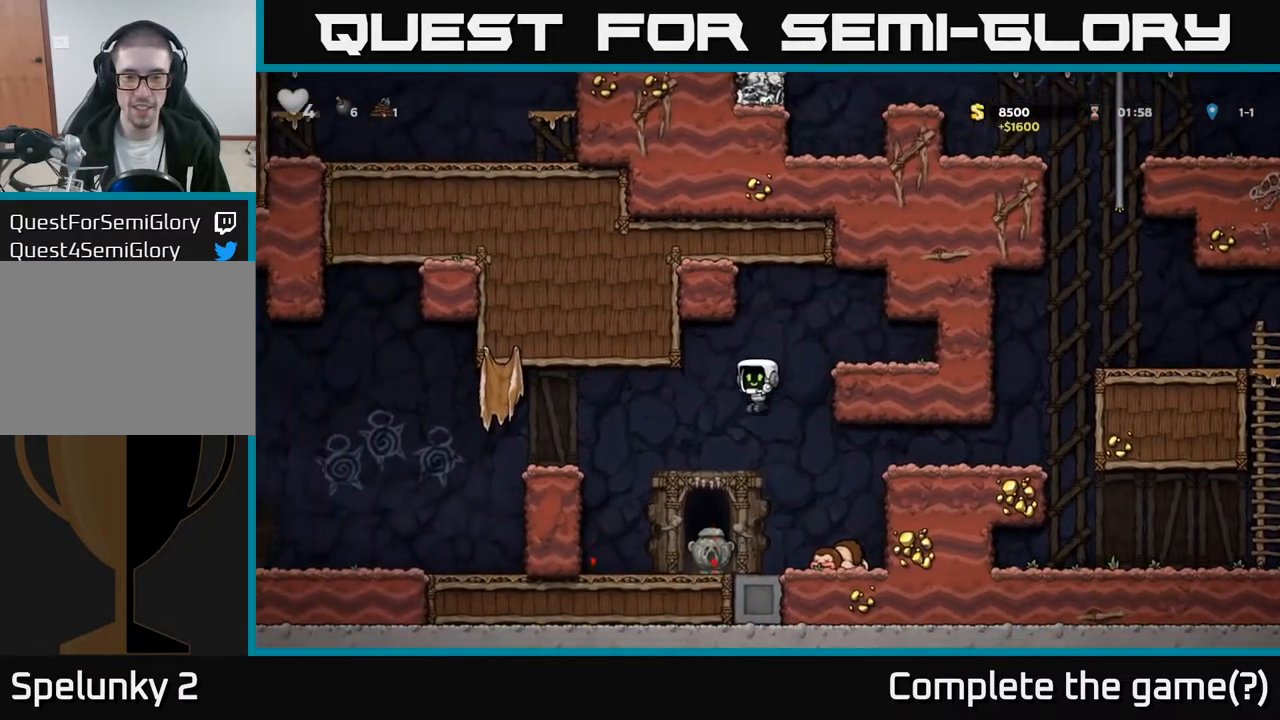
{"buttons": ["DPAD_LEFT"], "left_stick": "center", "right_stick": "center", "events": [[150, "X", "up"], [450, "DPAD_LEFT", "down"]]}
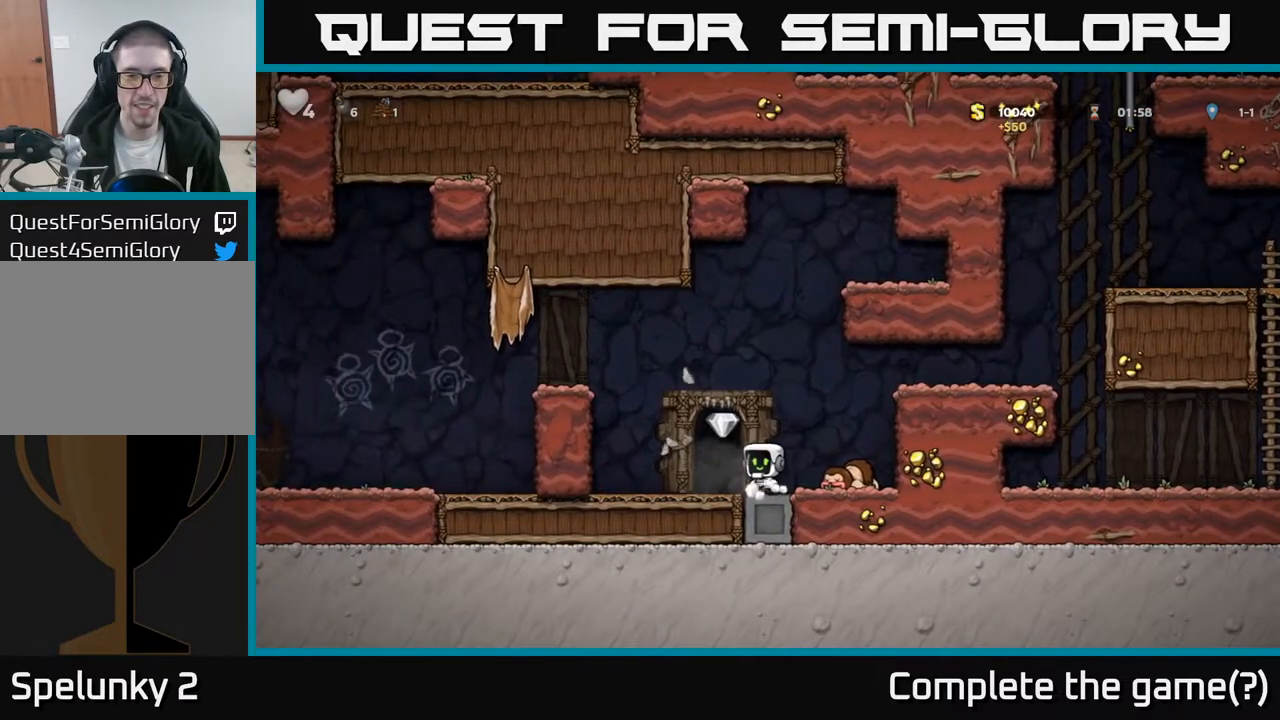
{"buttons": ["DPAD_LEFT"], "left_stick": "center", "right_stick": "center", "events": [[167, "A", "down"], [433, "A", "up"]]}
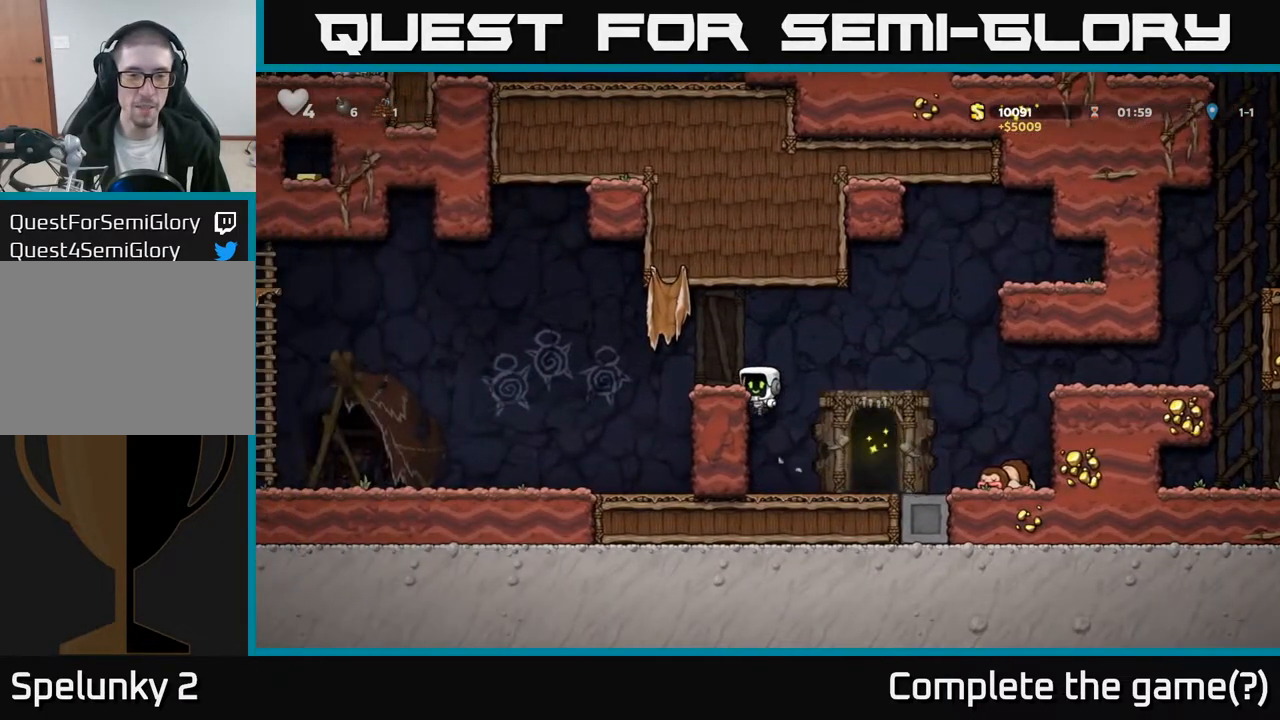
{"buttons": ["DPAD_LEFT"], "left_stick": "center", "right_stick": "center", "events": [[83, "A", "down"], [217, "A", "up"]]}
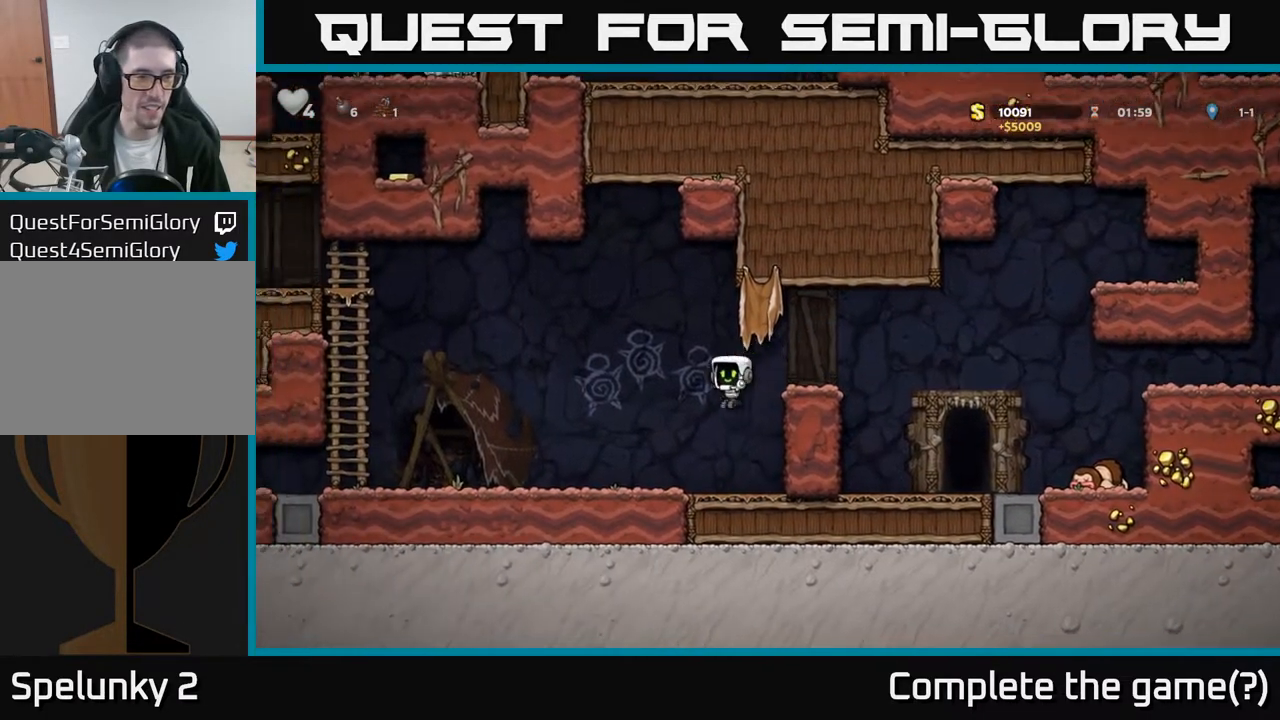
{"buttons": ["A", "DPAD_RIGHT"], "left_stick": "center", "right_stick": "center", "events": [[217, "DPAD_LEFT", "up"], [333, "DPAD_RIGHT", "down"], [417, "A", "down"]]}
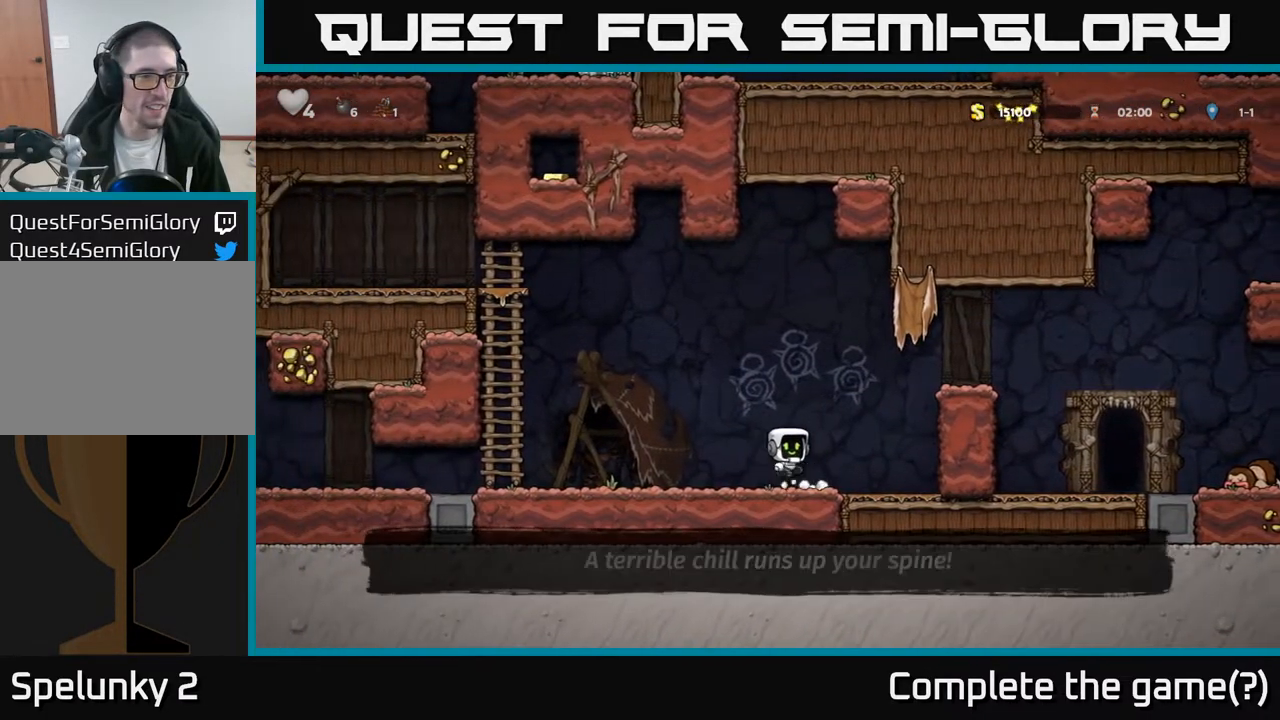
{"buttons": ["A", "DPAD_RIGHT"], "left_stick": "center", "right_stick": "center", "events": [[250, "A", "up"], [383, "A", "down"]]}
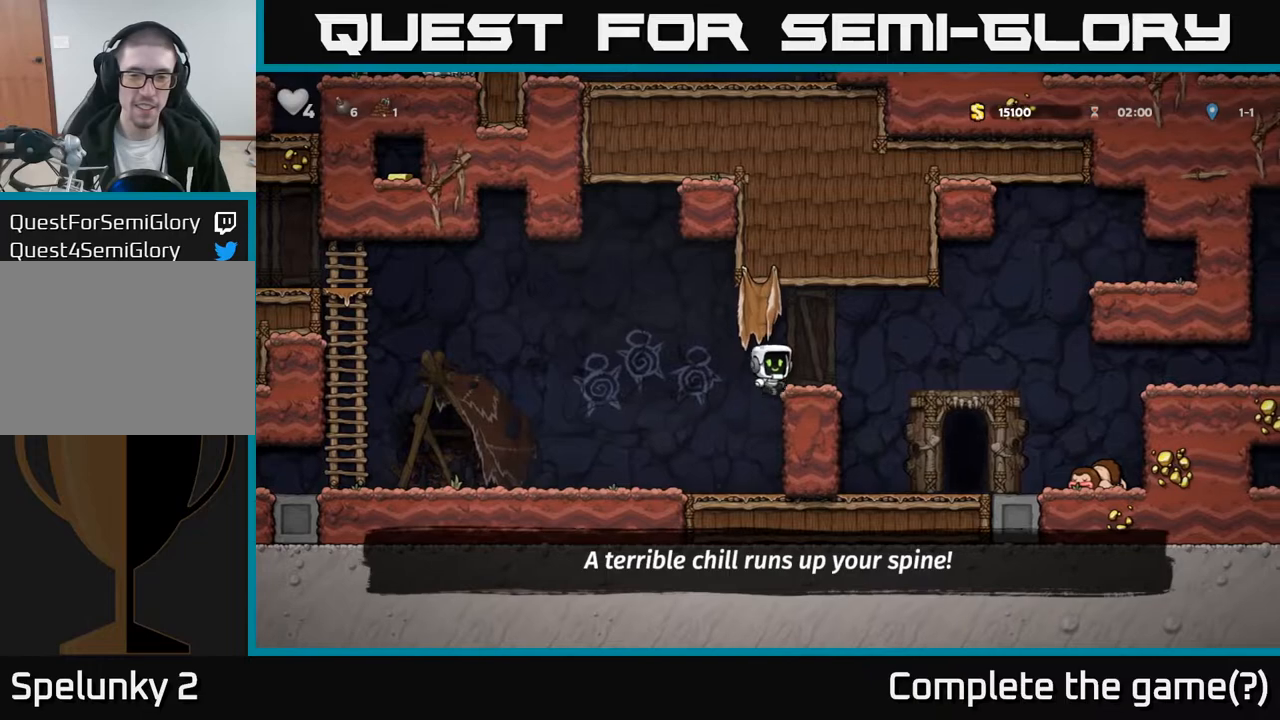
{"buttons": [], "left_stick": "center", "right_stick": "center", "events": [[33, "A", "up"], [350, "DPAD_RIGHT", "up"]]}
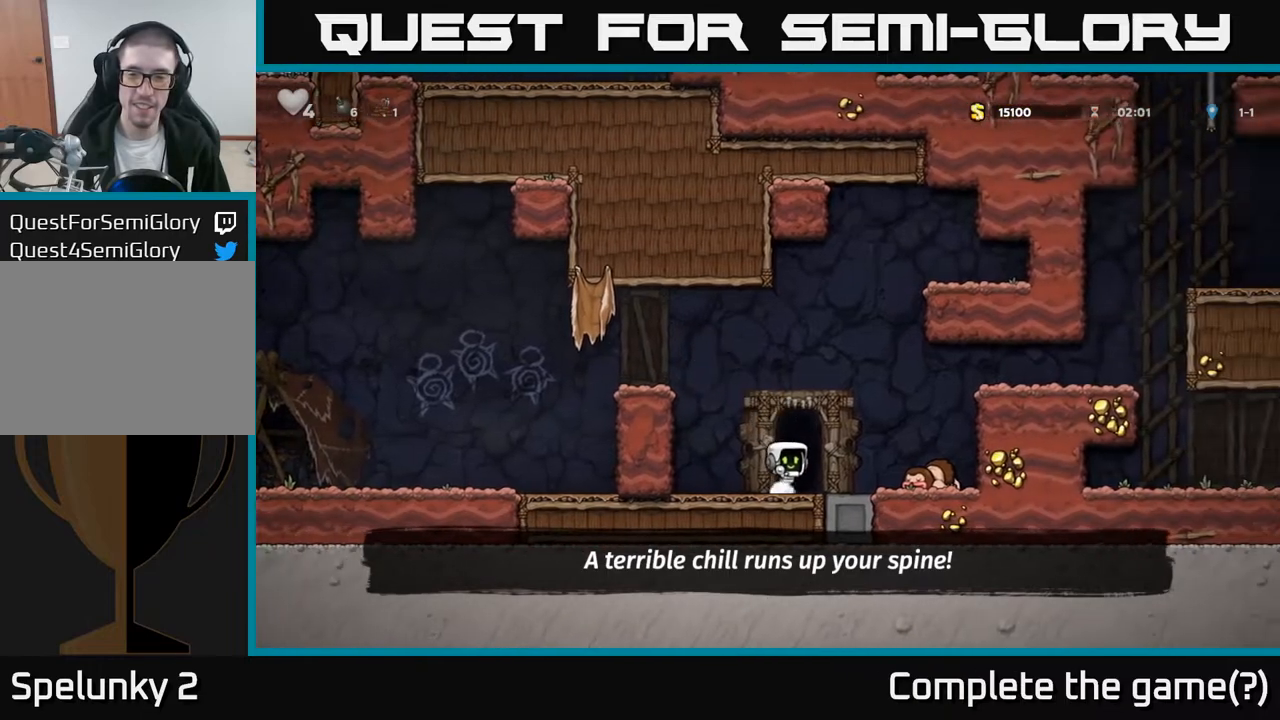
{"buttons": [], "left_stick": "center", "right_stick": "center", "events": [[83, "L2", "down"], [167, "L2", "up"]]}
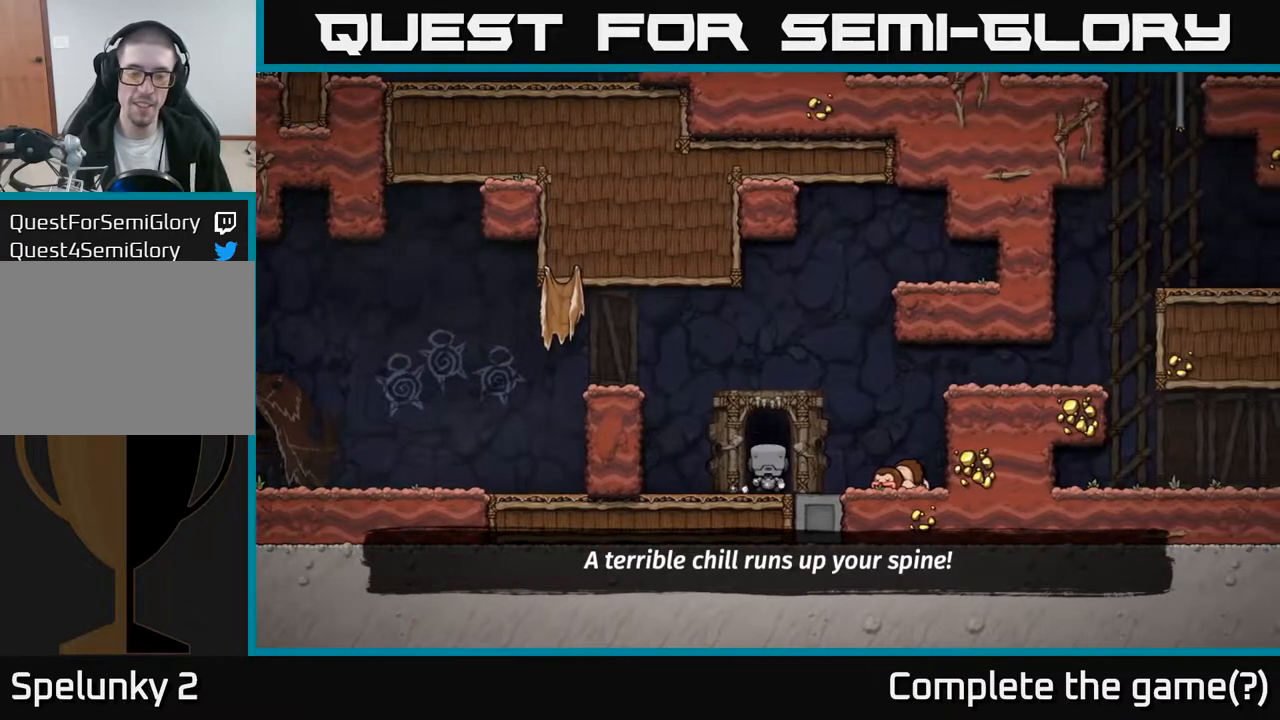
{"buttons": [], "left_stick": "center", "right_stick": "center", "events": []}
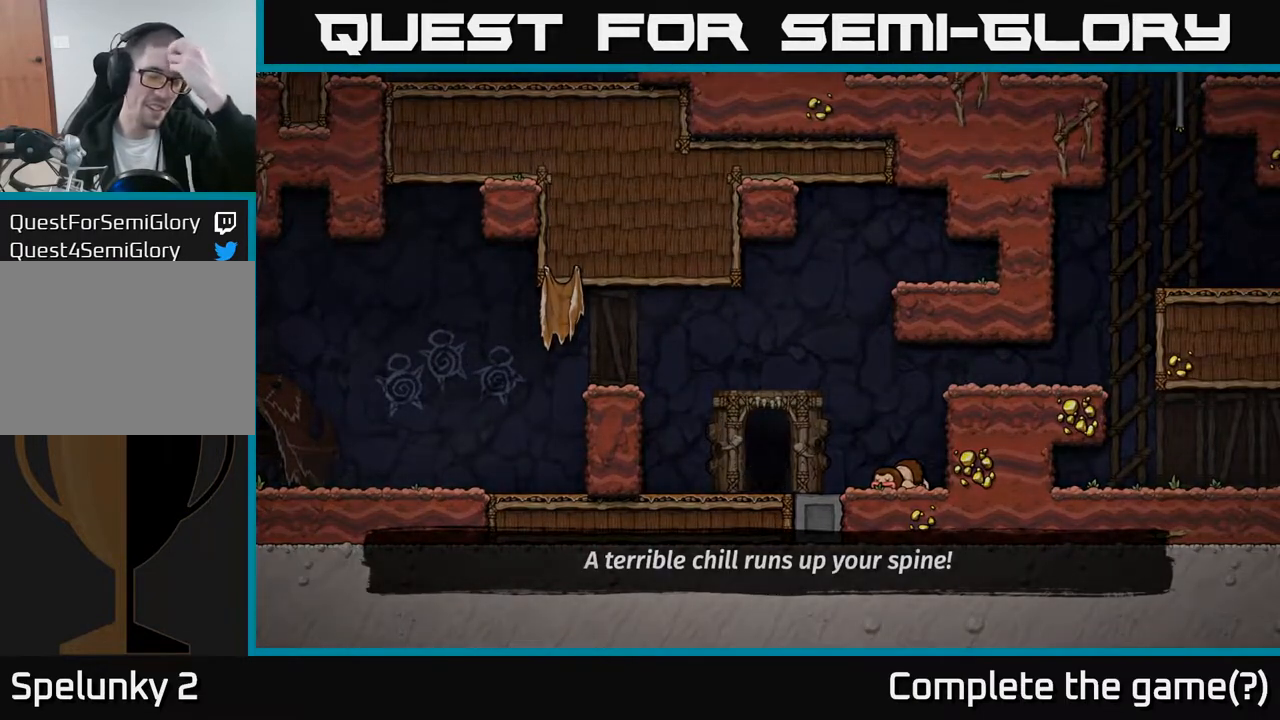
{"buttons": [], "left_stick": "center", "right_stick": "center", "events": []}
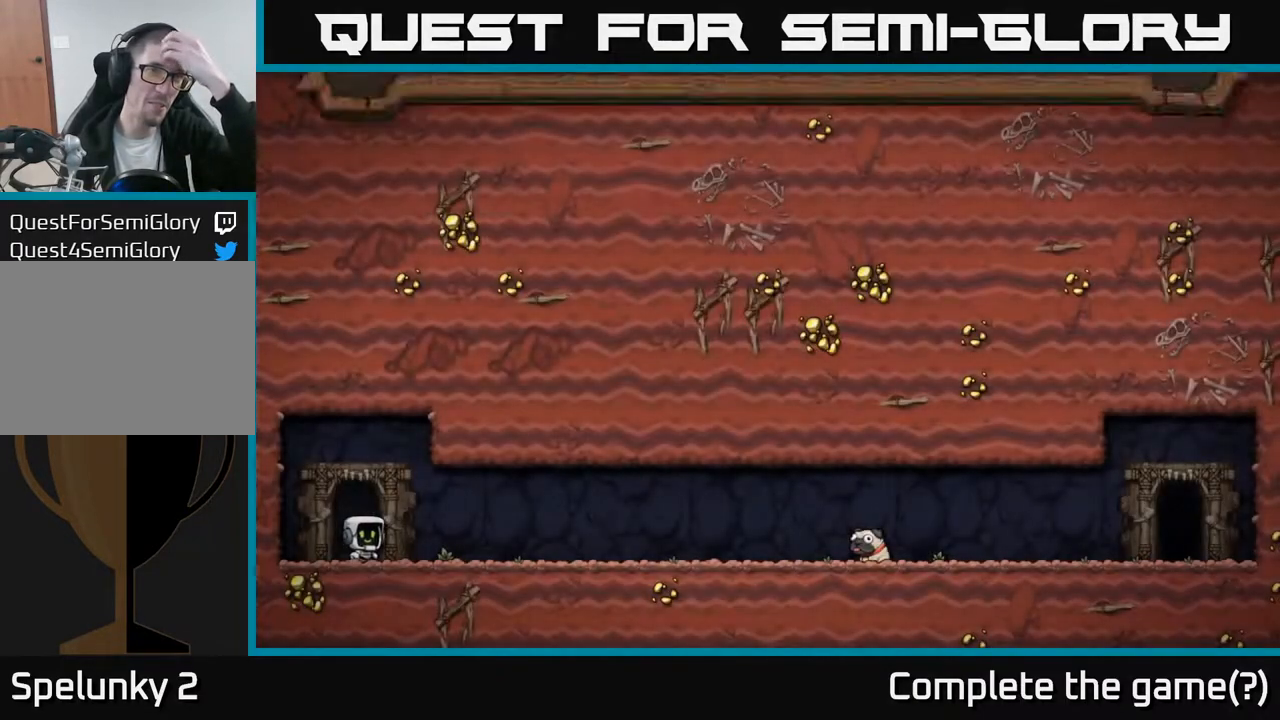
{"buttons": [], "left_stick": "center", "right_stick": "center", "events": []}
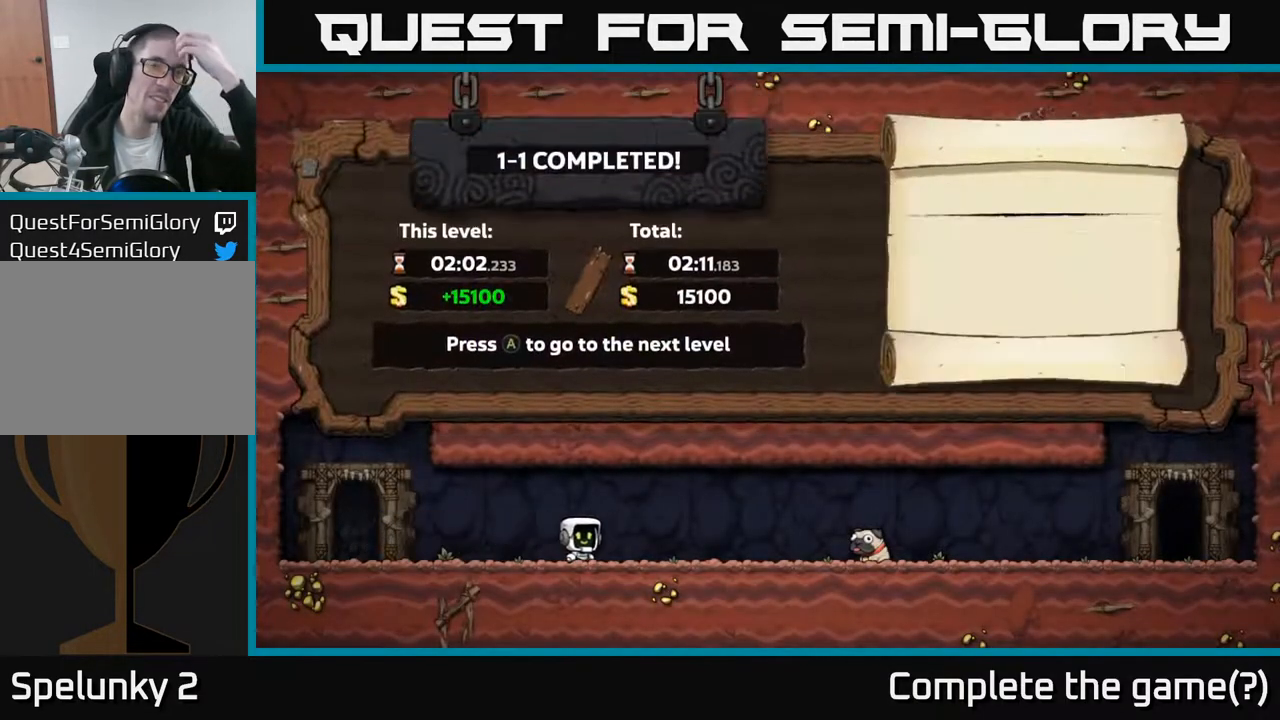
{"buttons": [], "left_stick": "center", "right_stick": "center", "events": []}
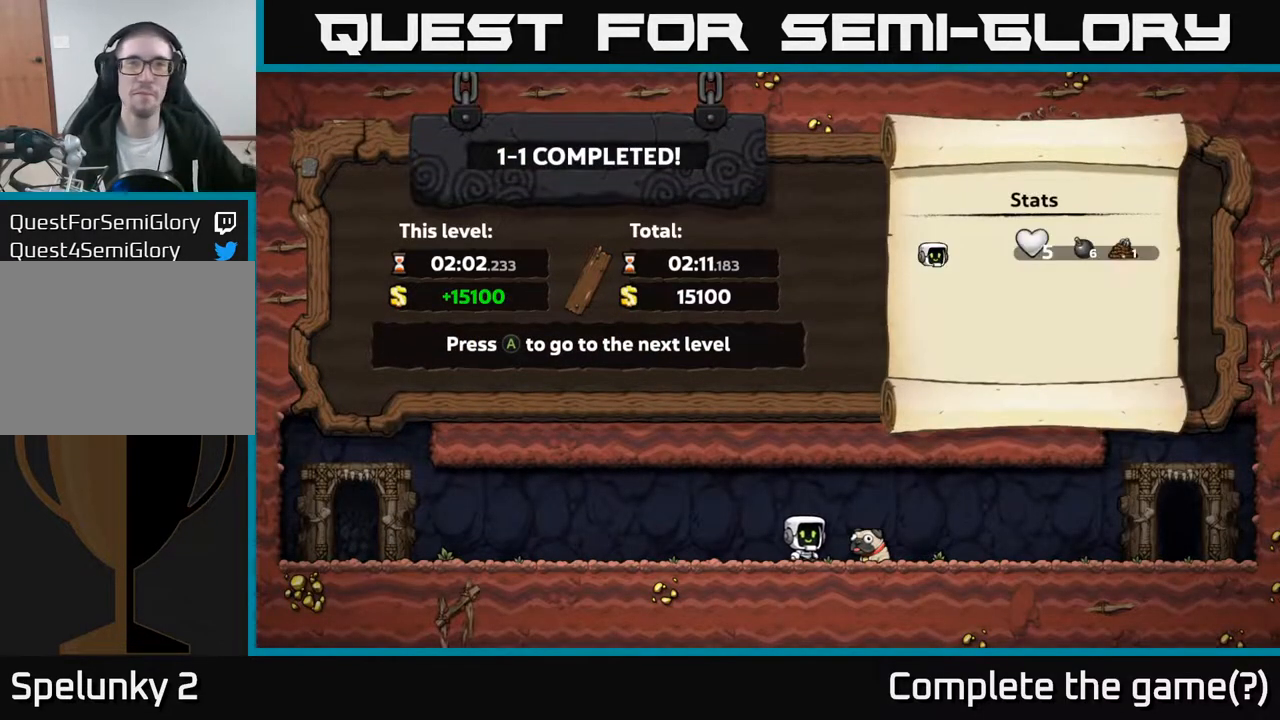
{"buttons": [], "left_stick": "center", "right_stick": "center", "events": []}
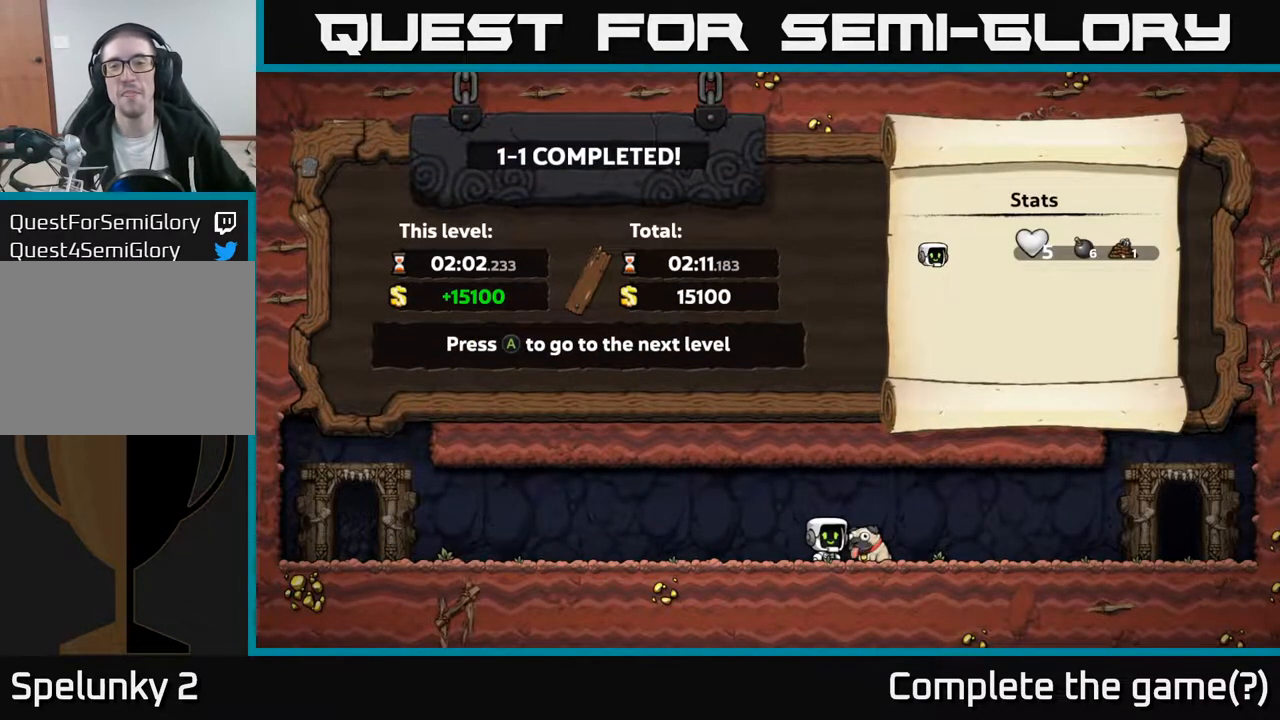
{"buttons": ["A"], "left_stick": "center", "right_stick": "center", "events": [[500, "A", "down"]]}
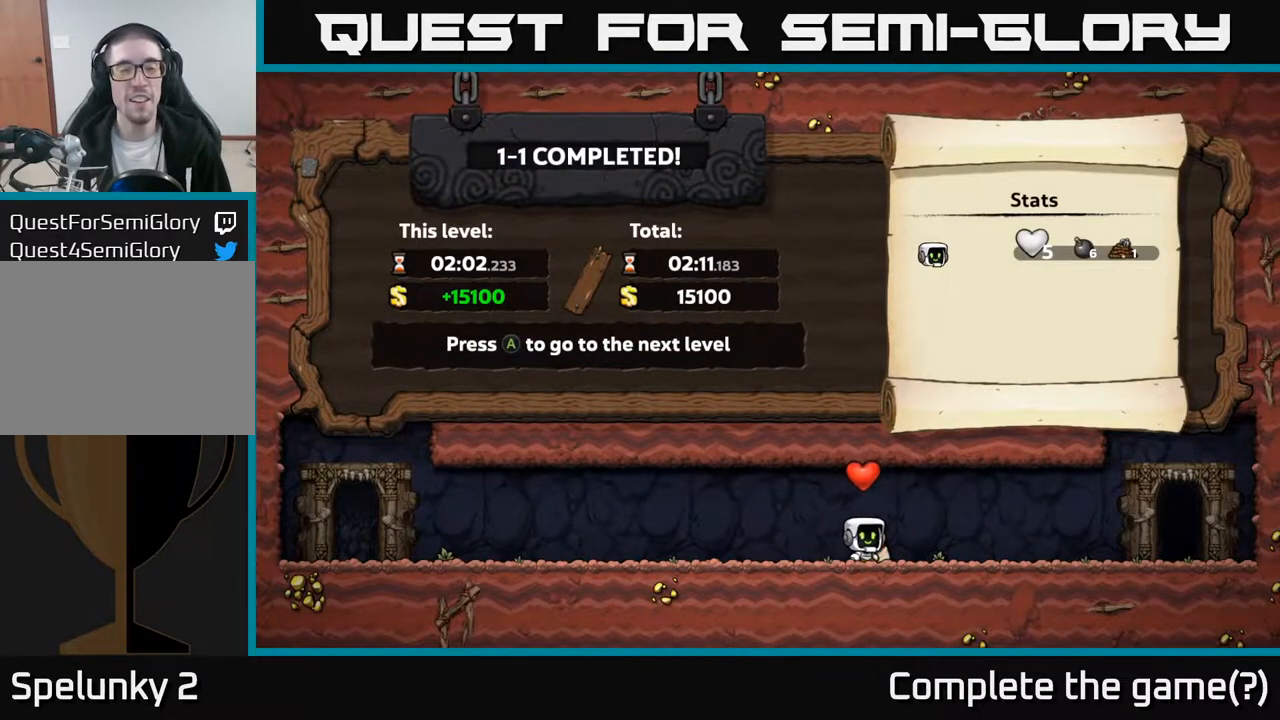
{"buttons": [], "left_stick": "center", "right_stick": "center", "events": [[283, "A", "up"]]}
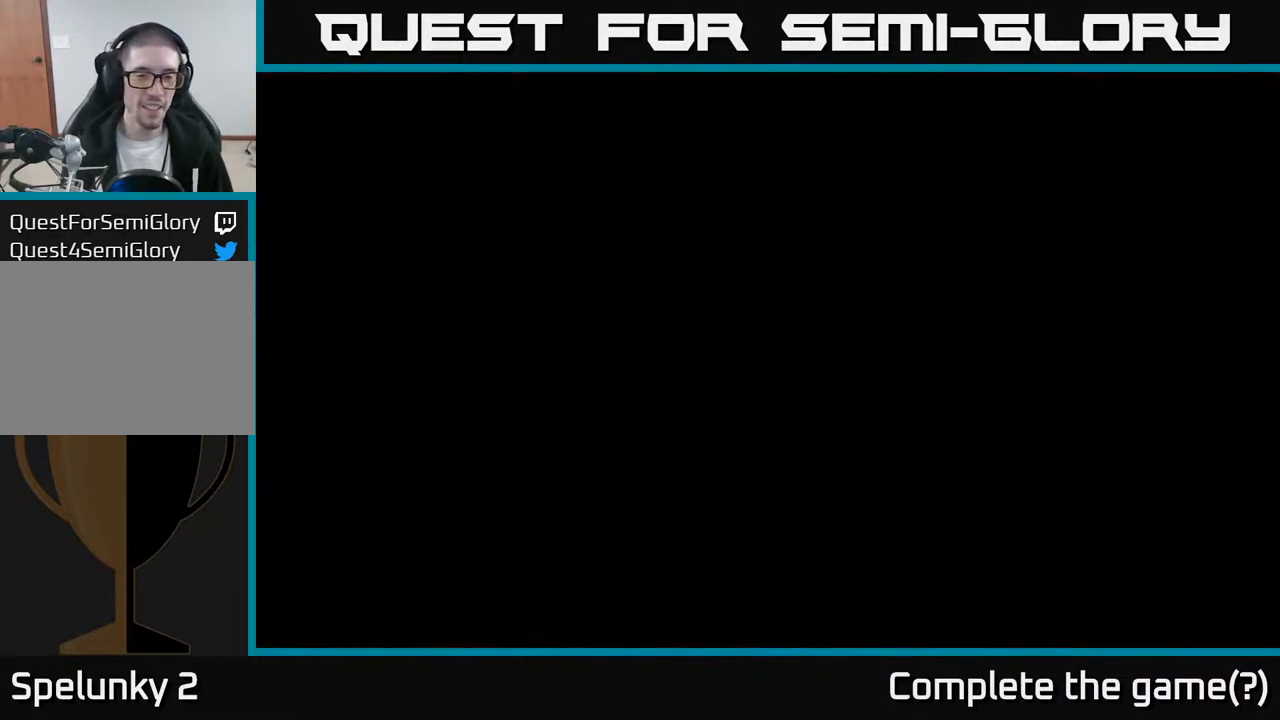
{"buttons": ["DPAD_RIGHT"], "left_stick": "center", "right_stick": "center", "events": [[467, "DPAD_RIGHT", "down"]]}
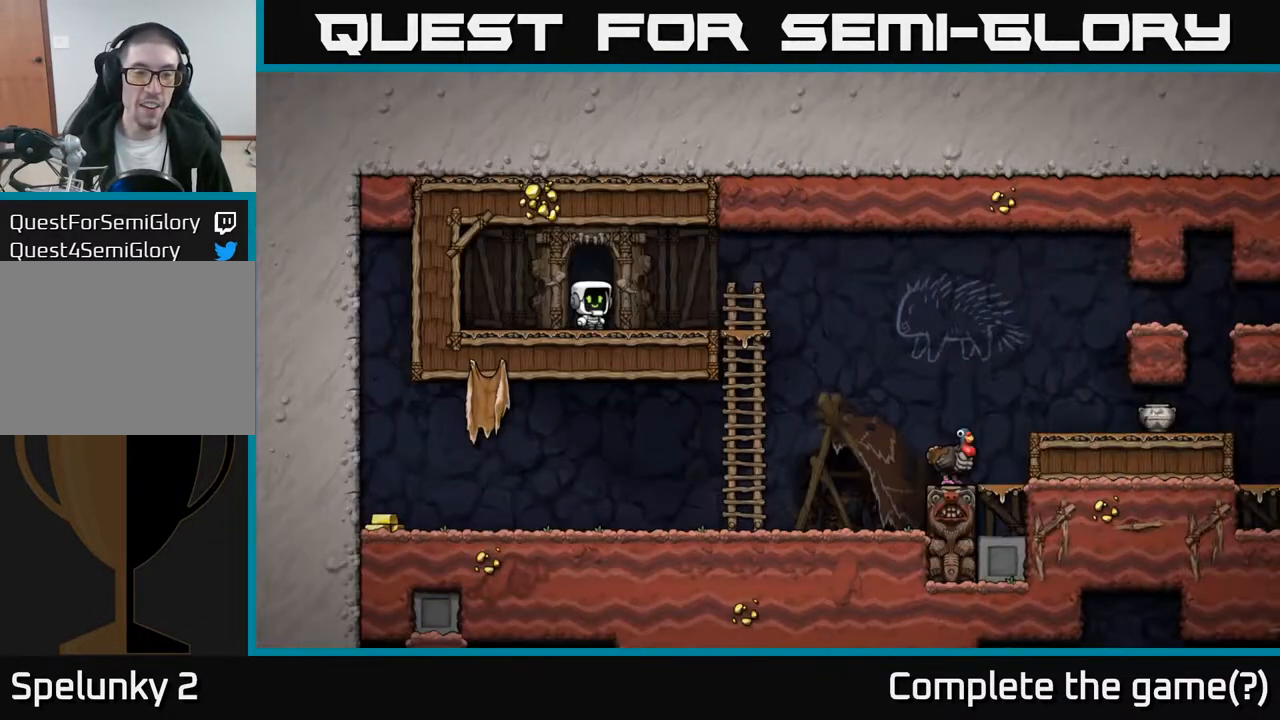
{"buttons": ["DPAD_DOWN", "DPAD_RIGHT"], "left_stick": "center", "right_stick": "center", "events": [[500, "DPAD_DOWN", "down"]]}
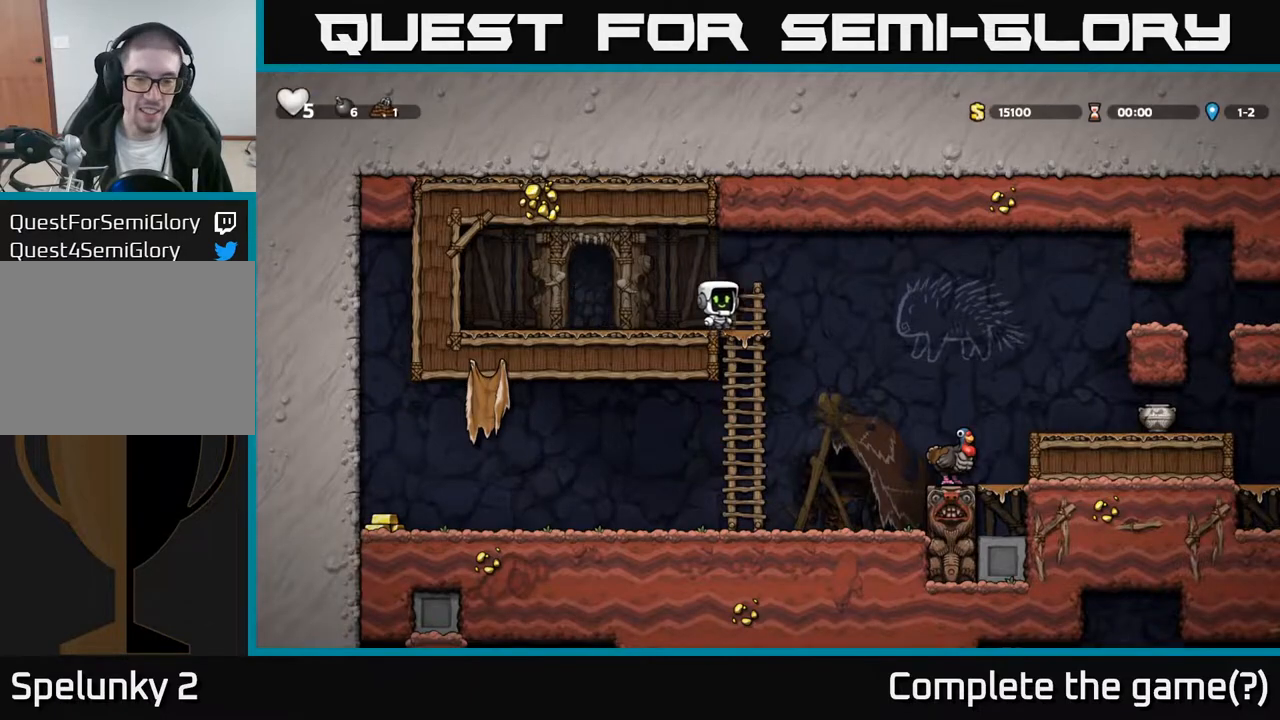
{"buttons": ["DPAD_LEFT"], "left_stick": "center", "right_stick": "center", "events": [[33, "DPAD_RIGHT", "up"], [100, "A", "down"], [233, "DPAD_DOWN", "up"], [267, "A", "up"], [300, "DPAD_LEFT", "down"]]}
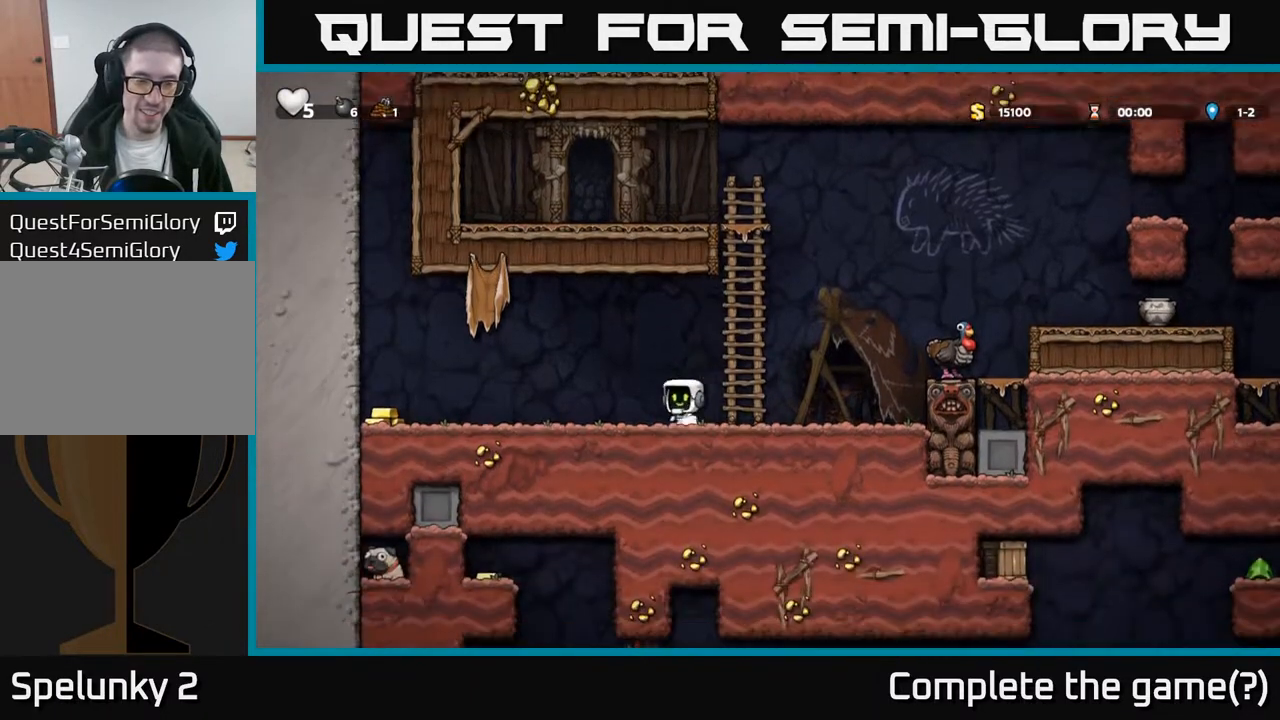
{"buttons": ["DPAD_LEFT"], "left_stick": "center", "right_stick": "center", "events": [[150, "A", "down"], [300, "A", "up"]]}
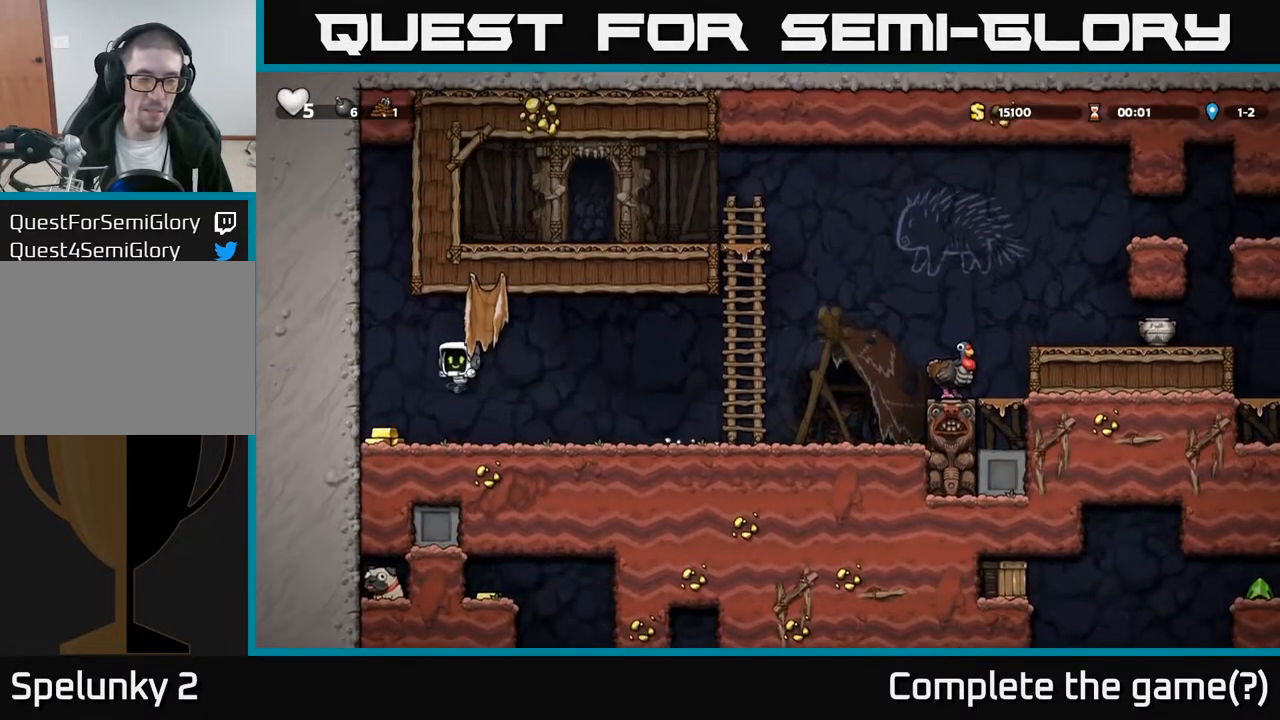
{"buttons": ["DPAD_RIGHT"], "left_stick": "center", "right_stick": "center", "events": [[117, "DPAD_LEFT", "up"], [233, "DPAD_RIGHT", "down"]]}
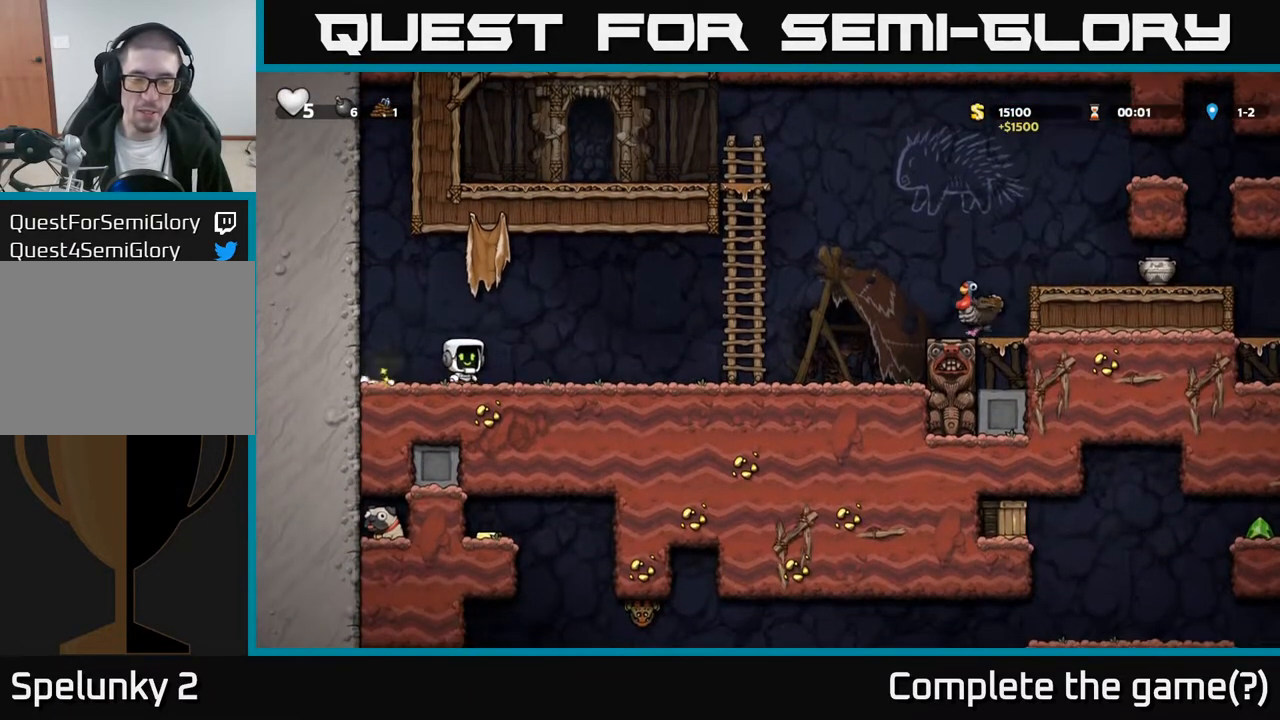
{"buttons": ["A", "DPAD_UP", "DPAD_RIGHT"], "left_stick": "center", "right_stick": "center", "events": [[333, "A", "down"], [483, "DPAD_UP", "down"]]}
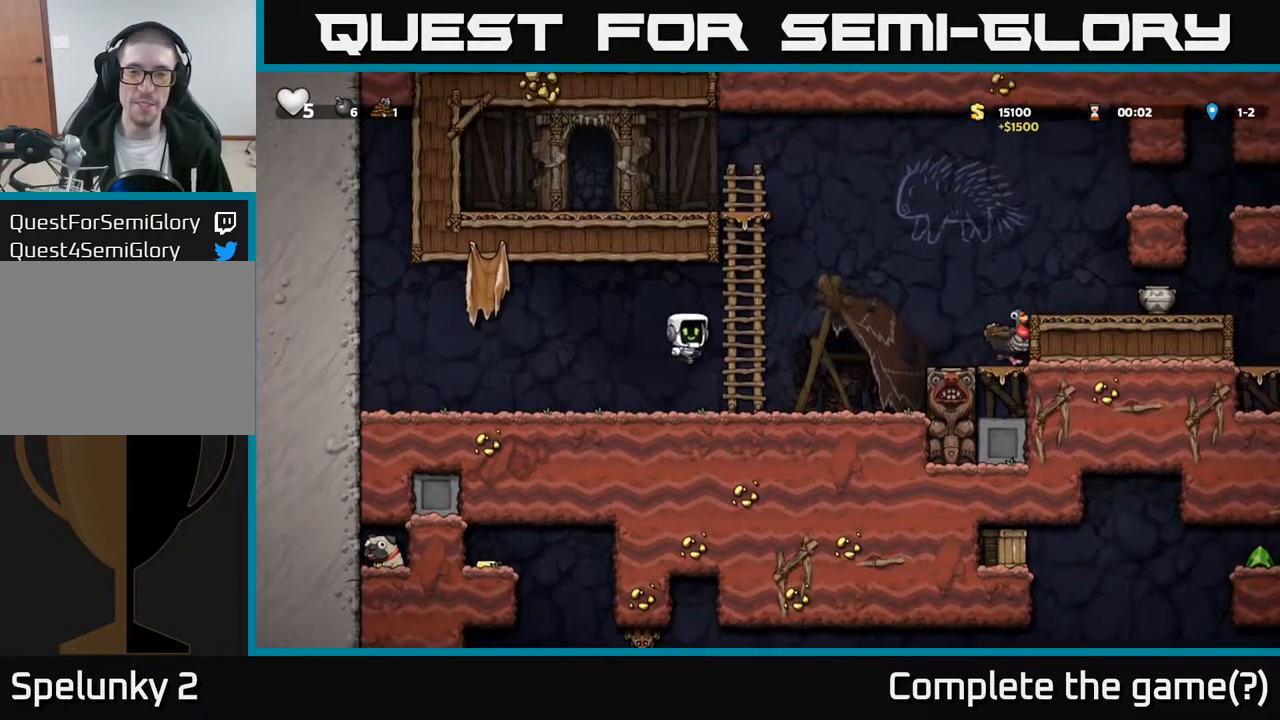
{"buttons": ["A", "DPAD_RIGHT"], "left_stick": "center", "right_stick": "center", "events": [[150, "A", "up"], [267, "DPAD_UP", "up"], [283, "A", "down"]]}
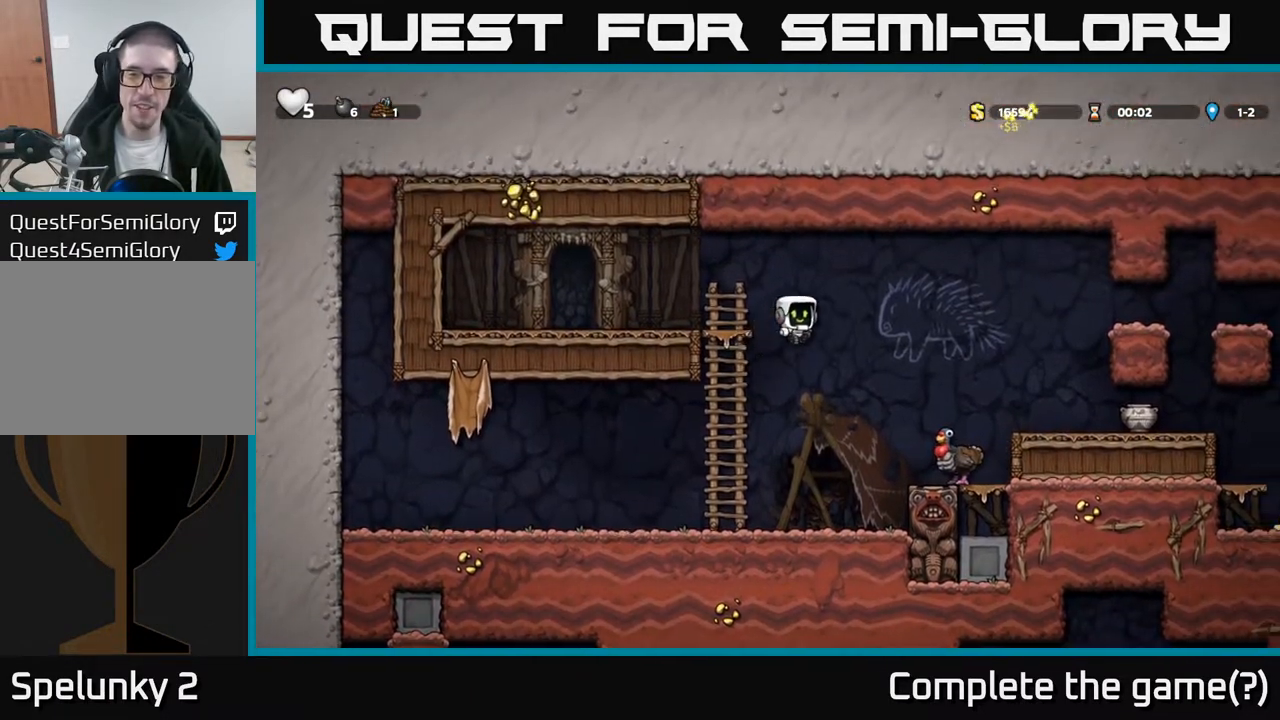
{"buttons": [], "left_stick": "center", "right_stick": "center", "events": [[217, "A", "up"], [300, "DPAD_RIGHT", "up"]]}
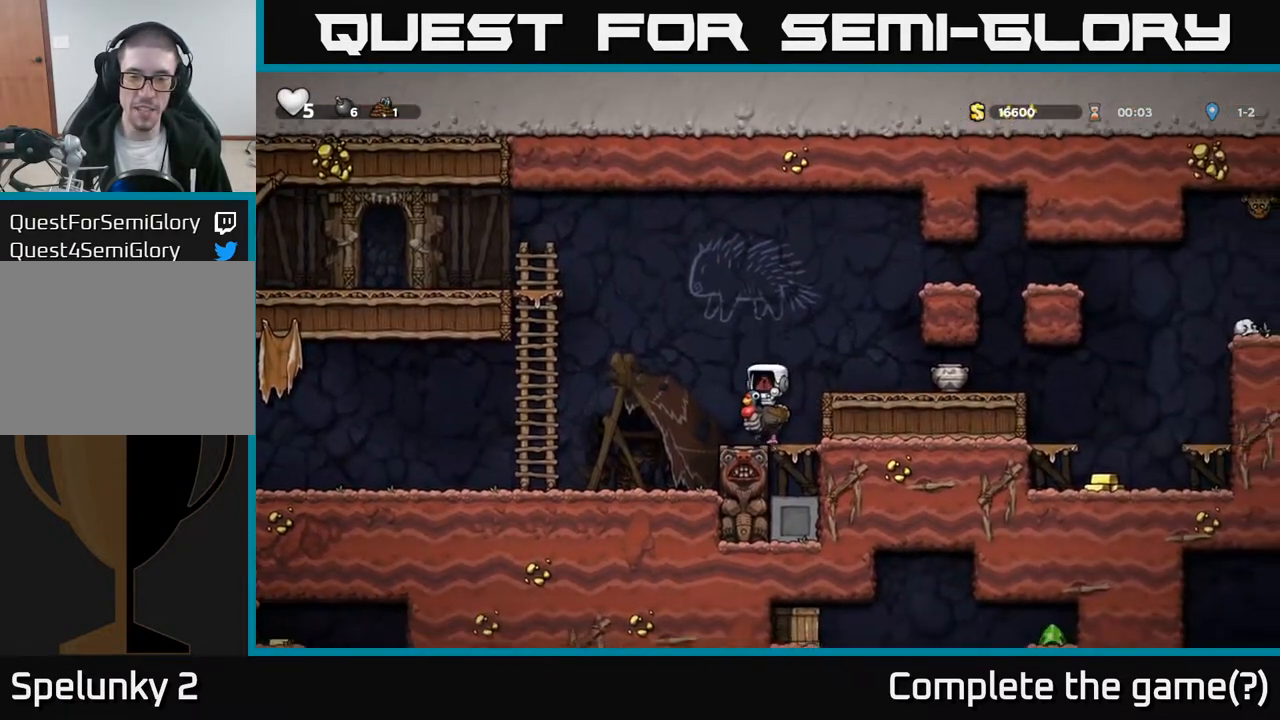
{"buttons": [], "left_stick": "center", "right_stick": "center", "events": []}
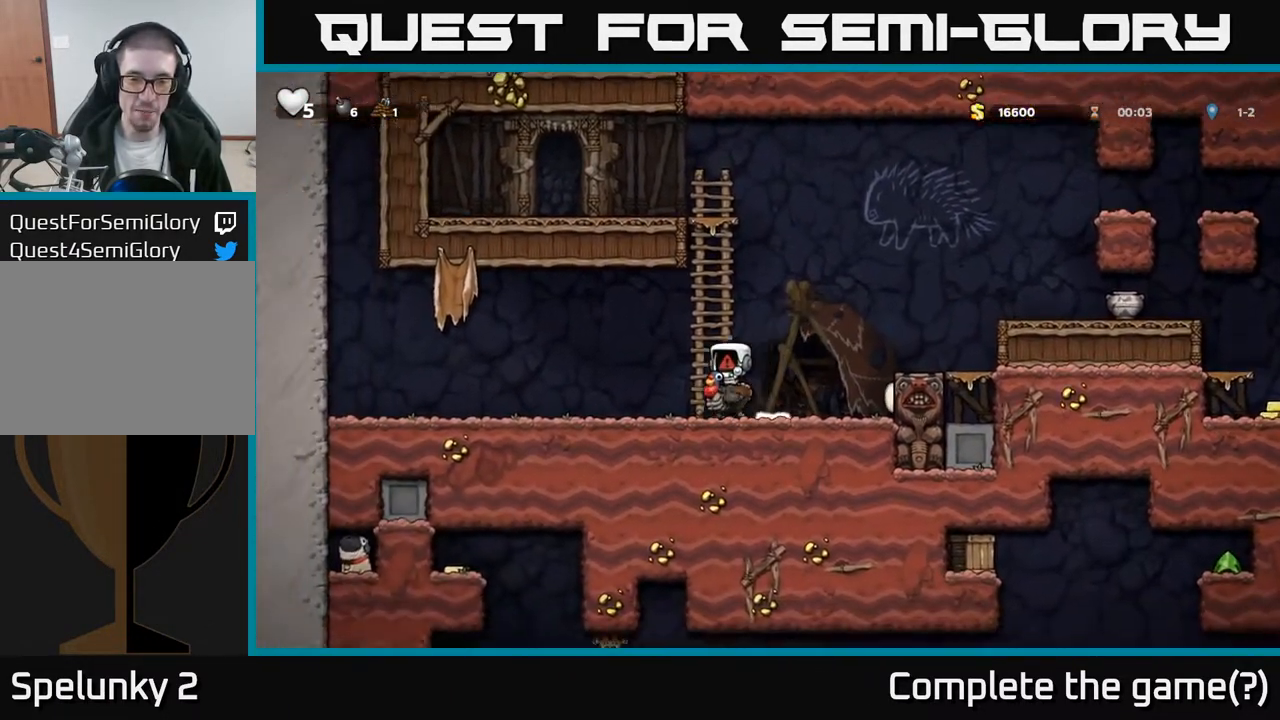
{"buttons": [], "left_stick": "center", "right_stick": "center", "events": []}
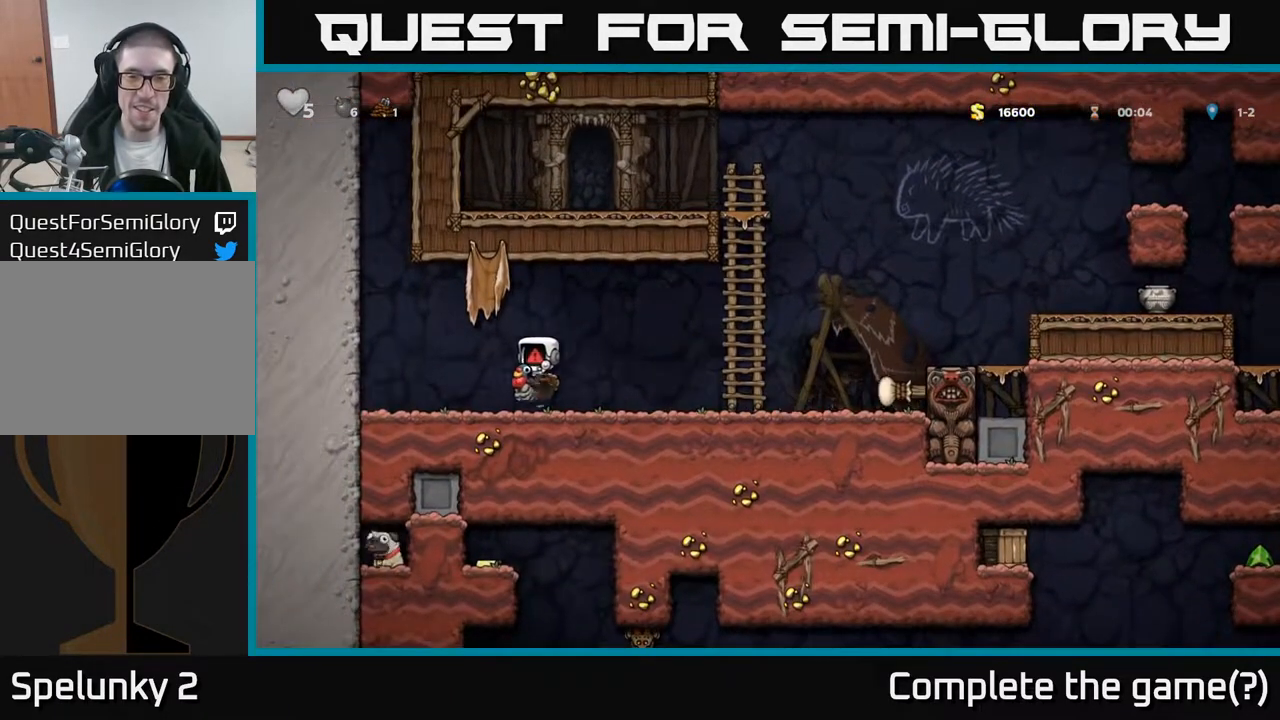
{"buttons": [], "left_stick": "center", "right_stick": "center", "events": []}
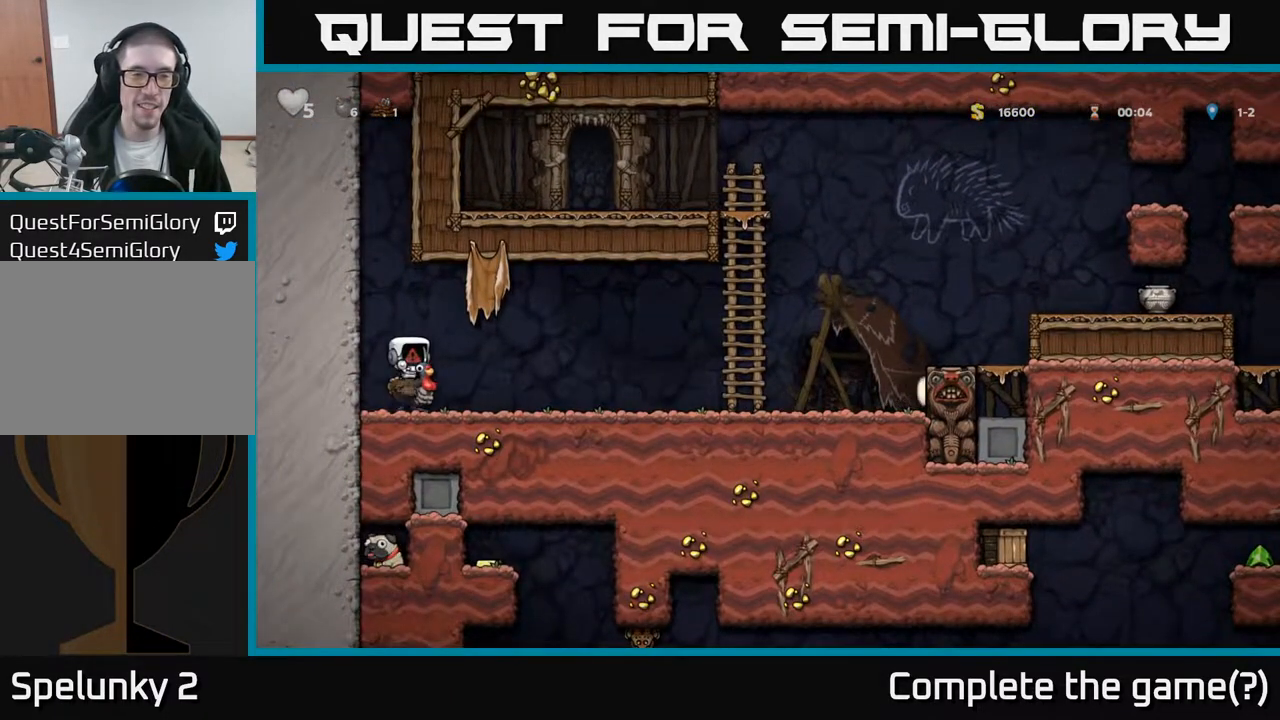
{"buttons": [], "left_stick": "center", "right_stick": "center", "events": []}
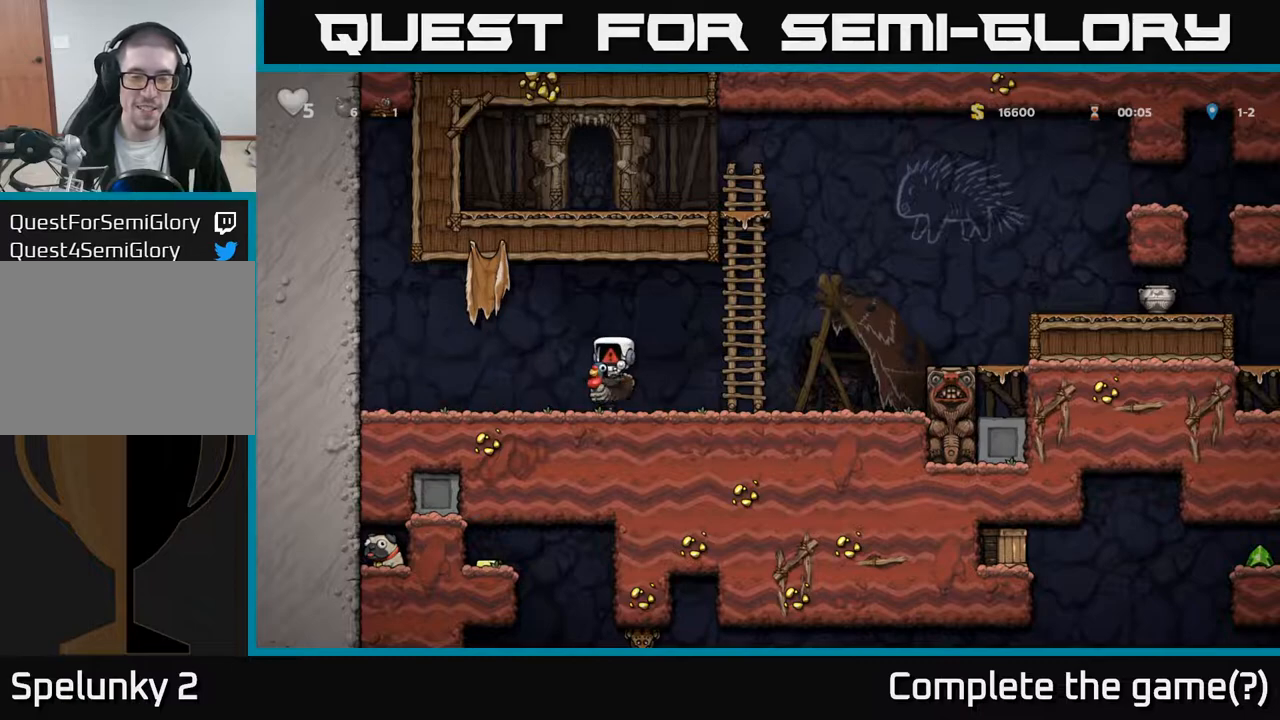
{"buttons": [], "left_stick": "center", "right_stick": "center", "events": []}
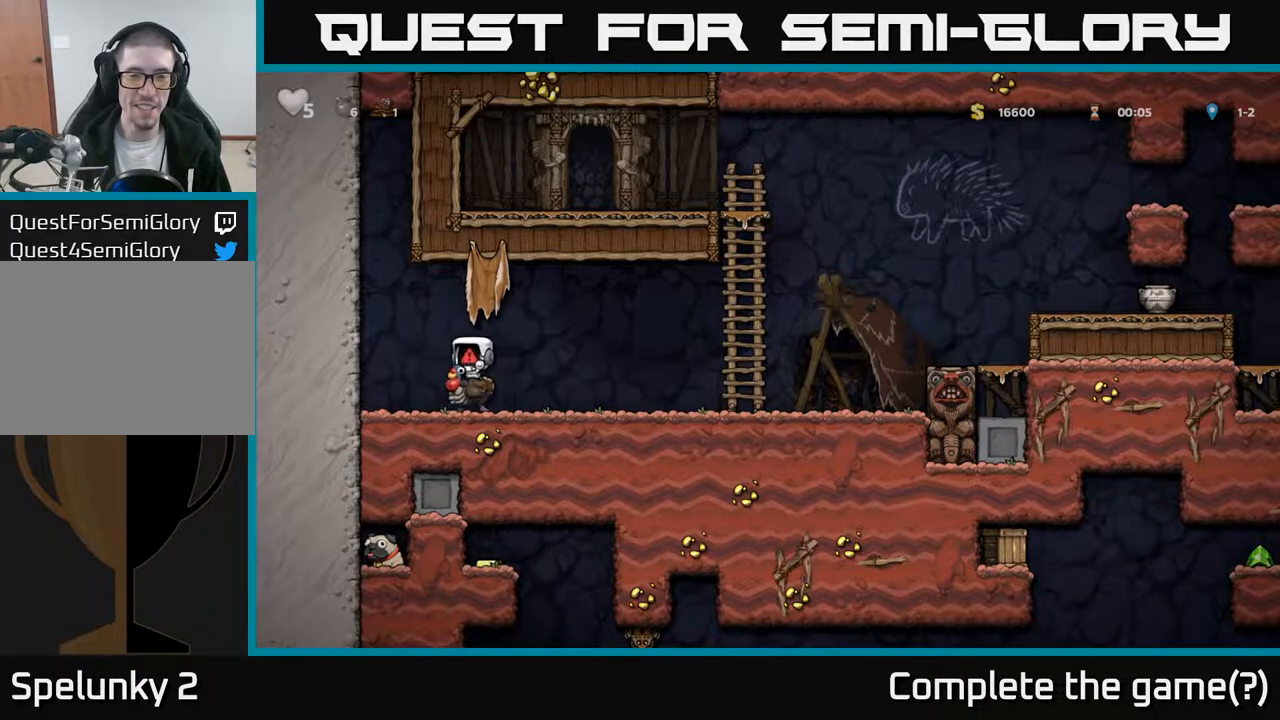
{"buttons": [], "left_stick": "center", "right_stick": "center", "events": [[133, "DPAD_RIGHT", "down"], [250, "DPAD_RIGHT", "up"]]}